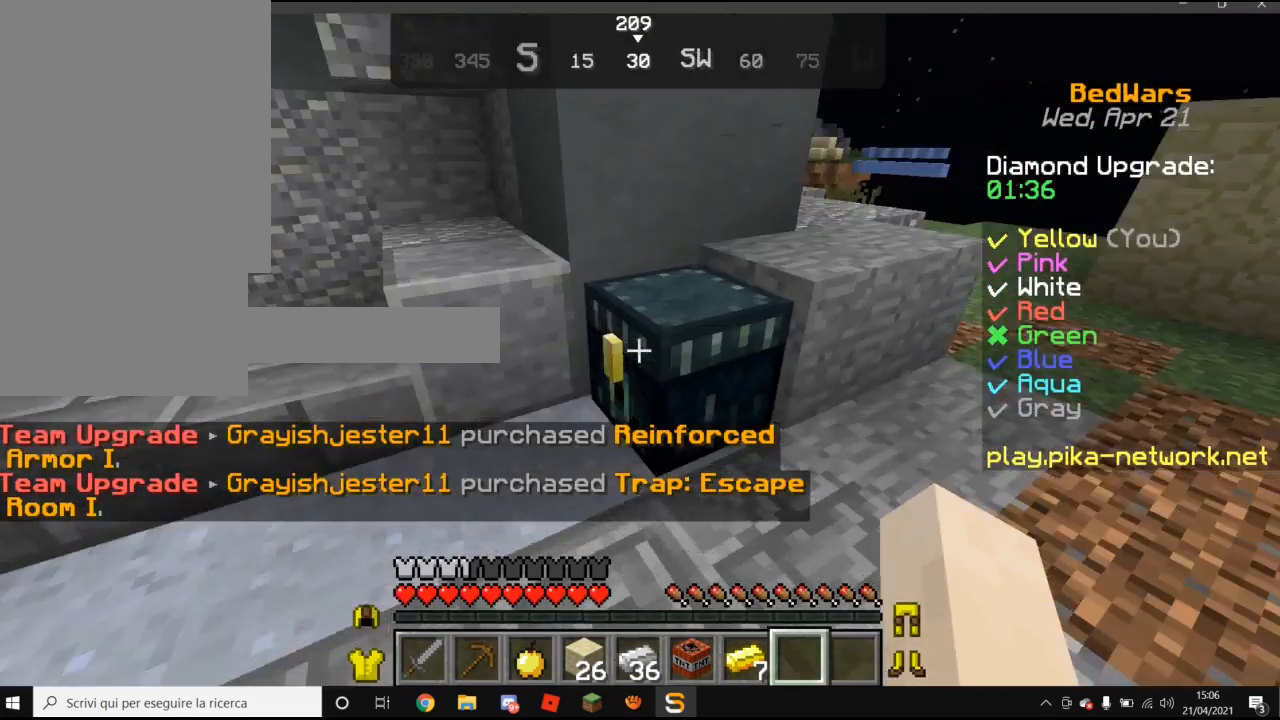
Gameplay with keyboard and mouse; each line is a JSON object with the keys and mouse buttons held at the frame after it. "events" lists presses ("down") and releases ("up") of "a", "d", "s", "w", "mouse_left" and "mouse_right" between this image and that frame as [ms after this image, input, new state], when the widget could be followed in between. "mouse_left", "mouse_right" = the "left", "right" buttons of the "mouse" list. No other keys are recorded. Fast repeated clicks can show as one long hold. Mouse movement is not recorded.
{"keys": [], "mouse": [], "events": [[60, "mouse_right", "down"], [60, "w", "up"], [160, "mouse_right", "up"]]}
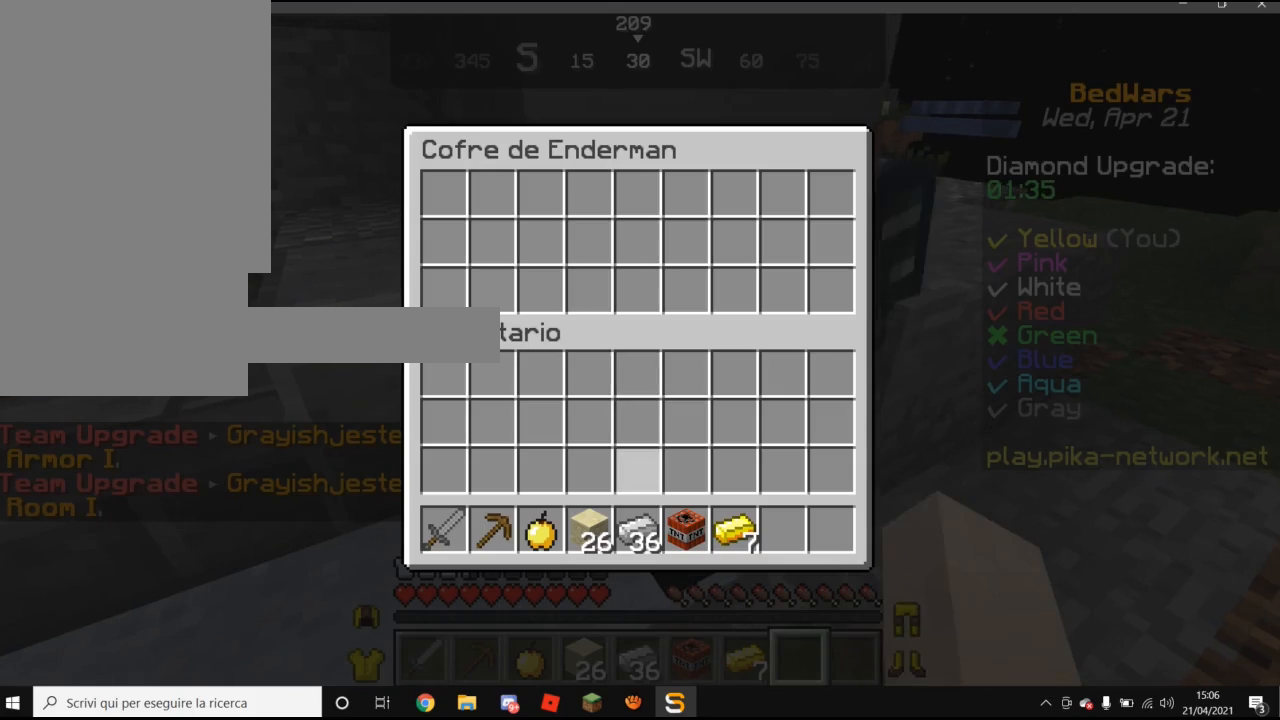
{"keys": [], "mouse": [], "events": []}
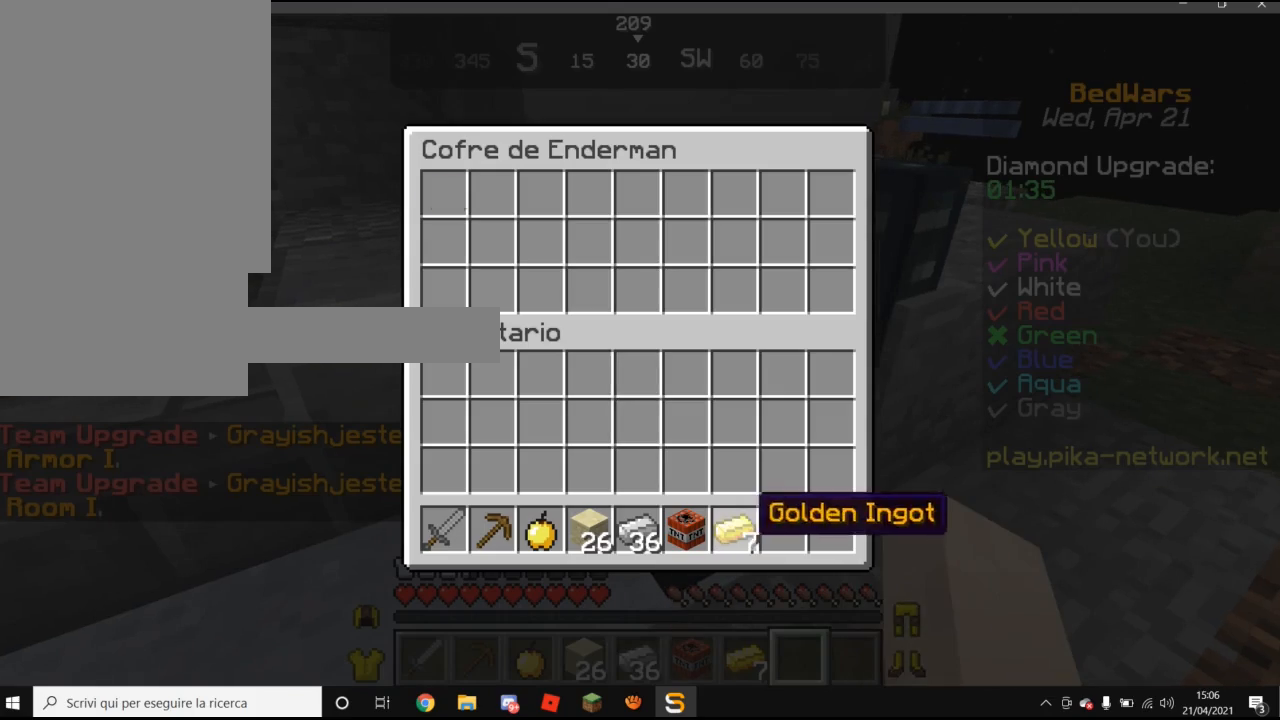
{"keys": [], "mouse": [], "events": []}
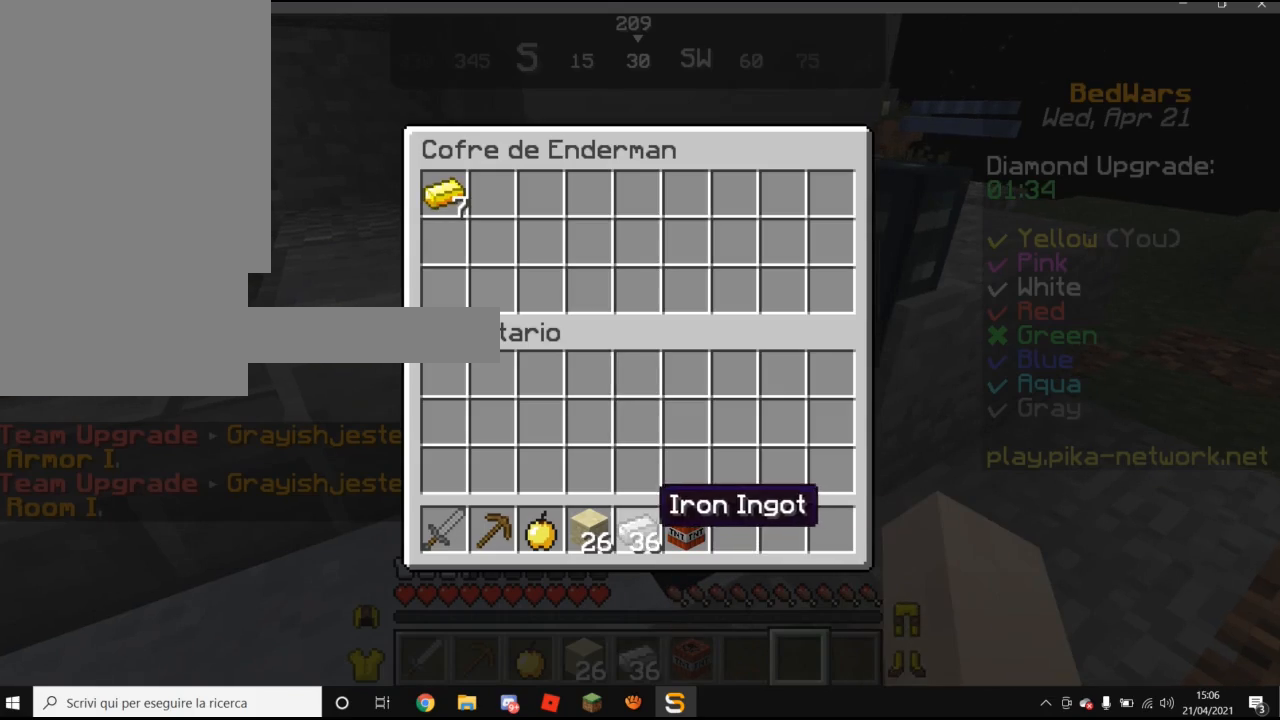
{"keys": [], "mouse": [], "events": []}
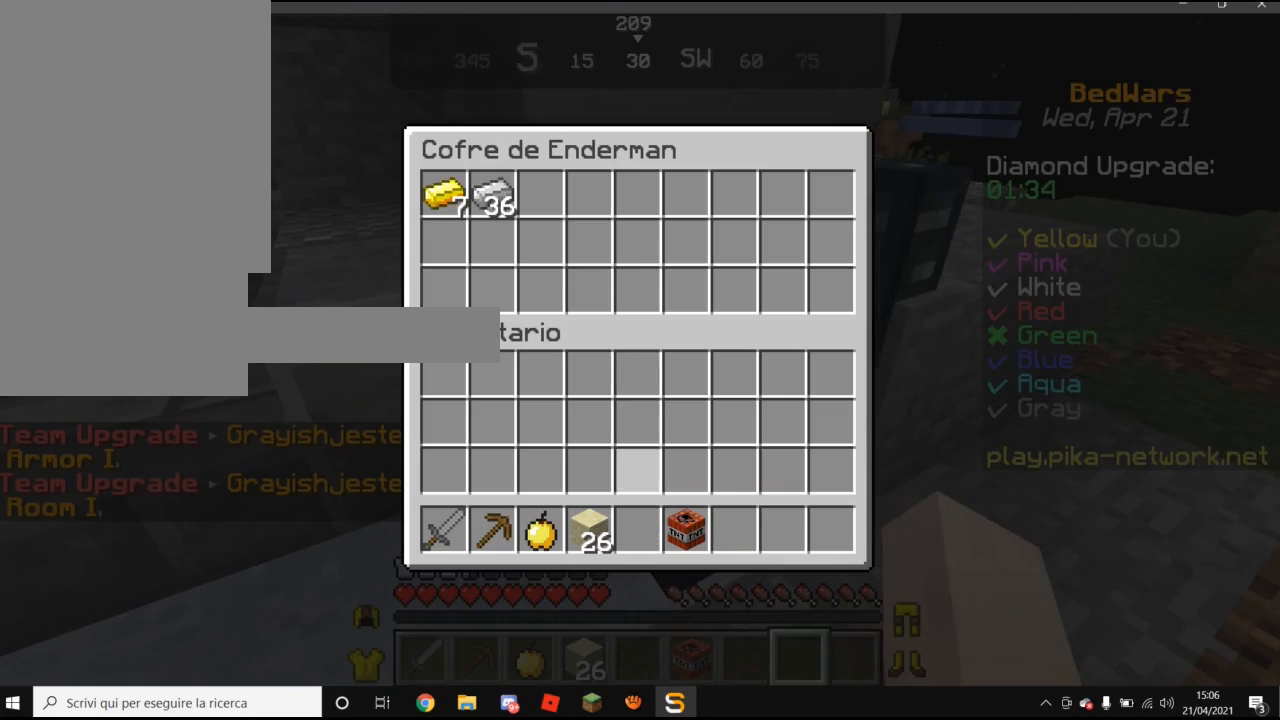
{"keys": [], "mouse": [], "events": []}
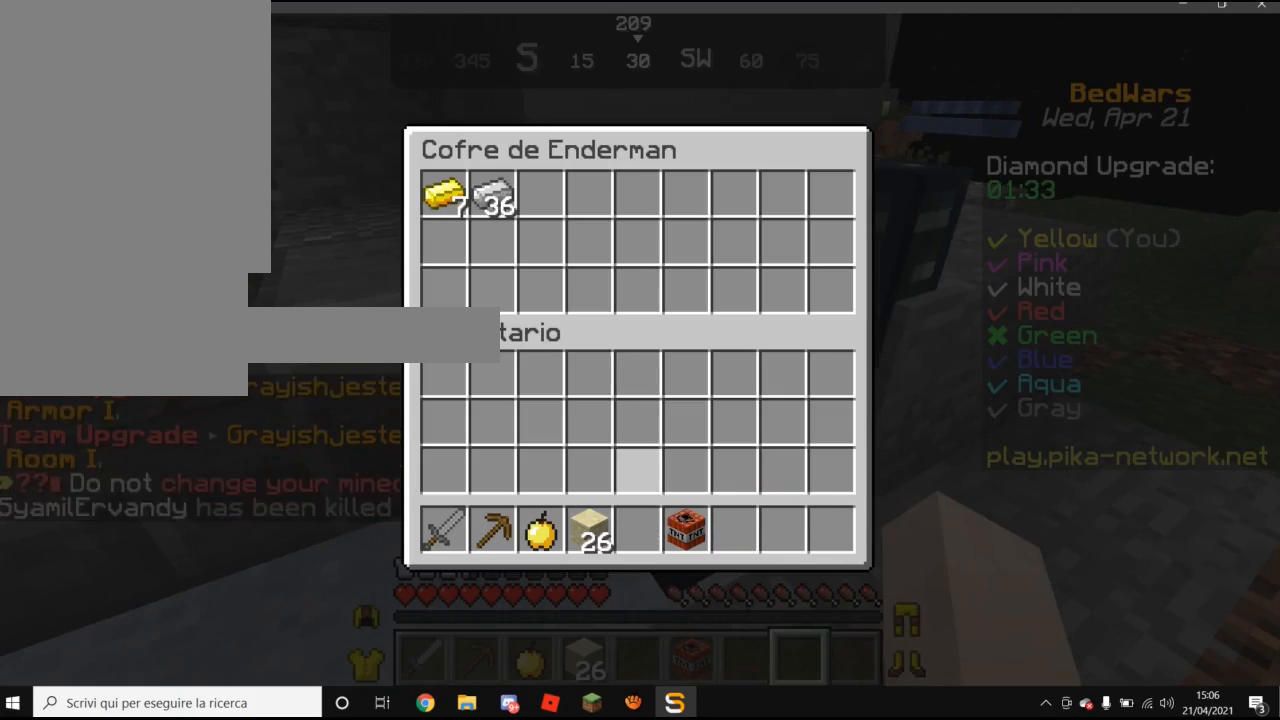
{"keys": [], "mouse": [], "events": []}
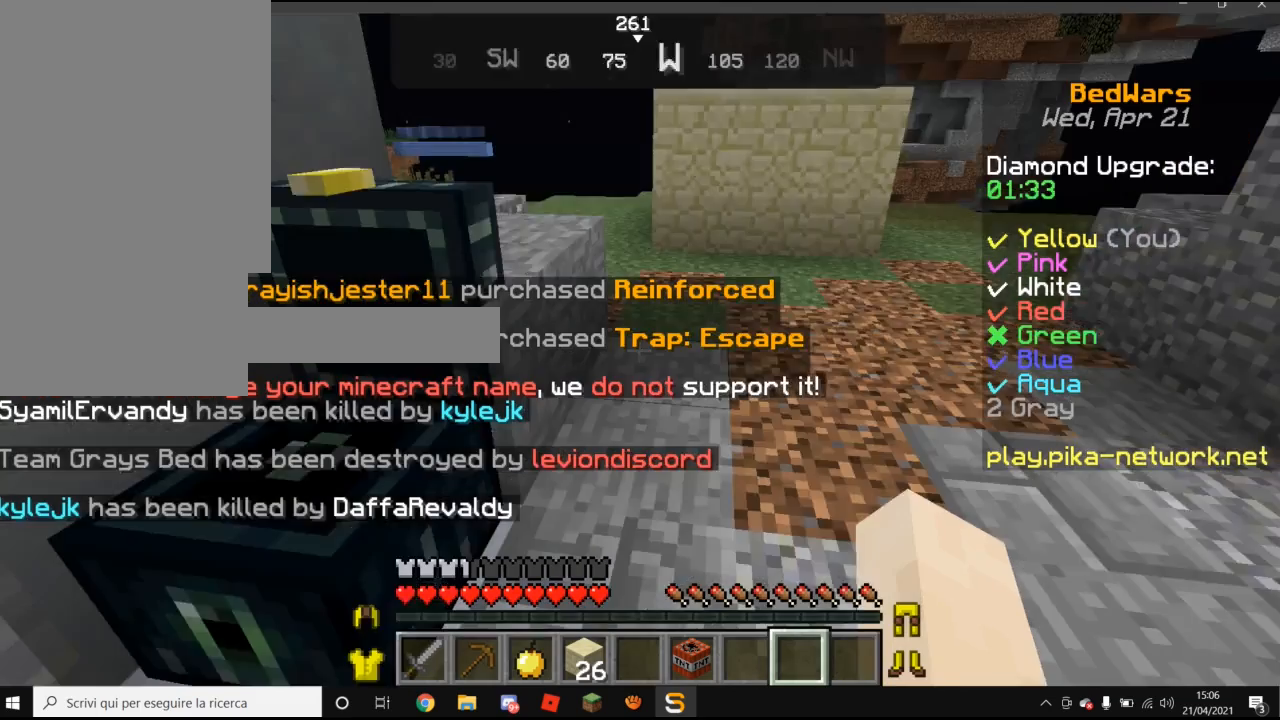
{"keys": ["w"], "mouse": [], "events": [[120, "w", "down"]]}
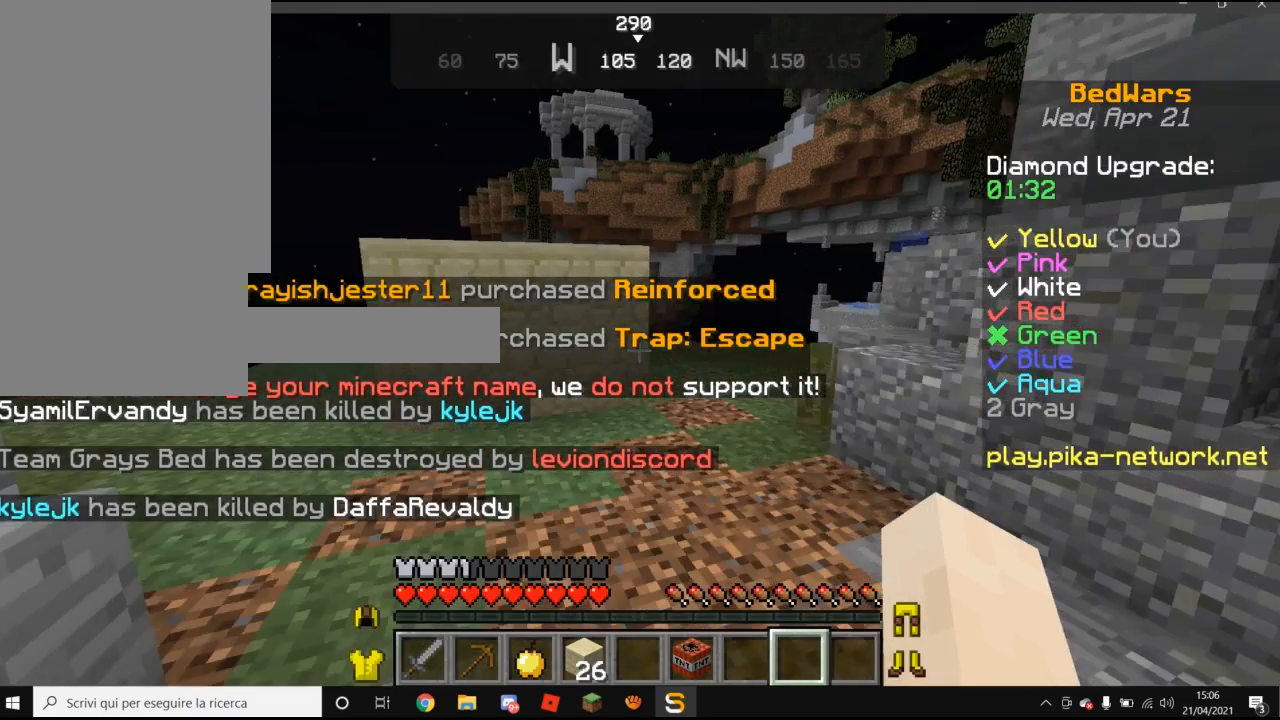
{"keys": ["w"], "mouse": [], "events": []}
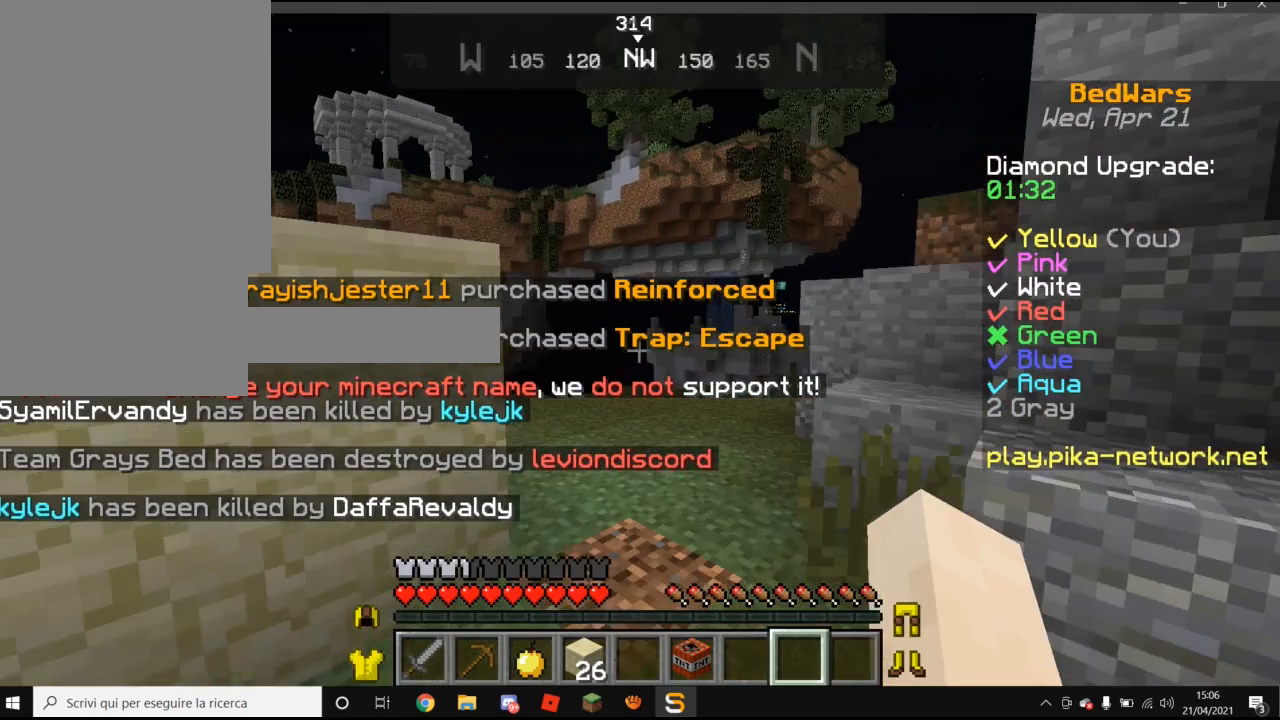
{"keys": ["d", "w"], "mouse": [], "events": [[260, "d", "down"]]}
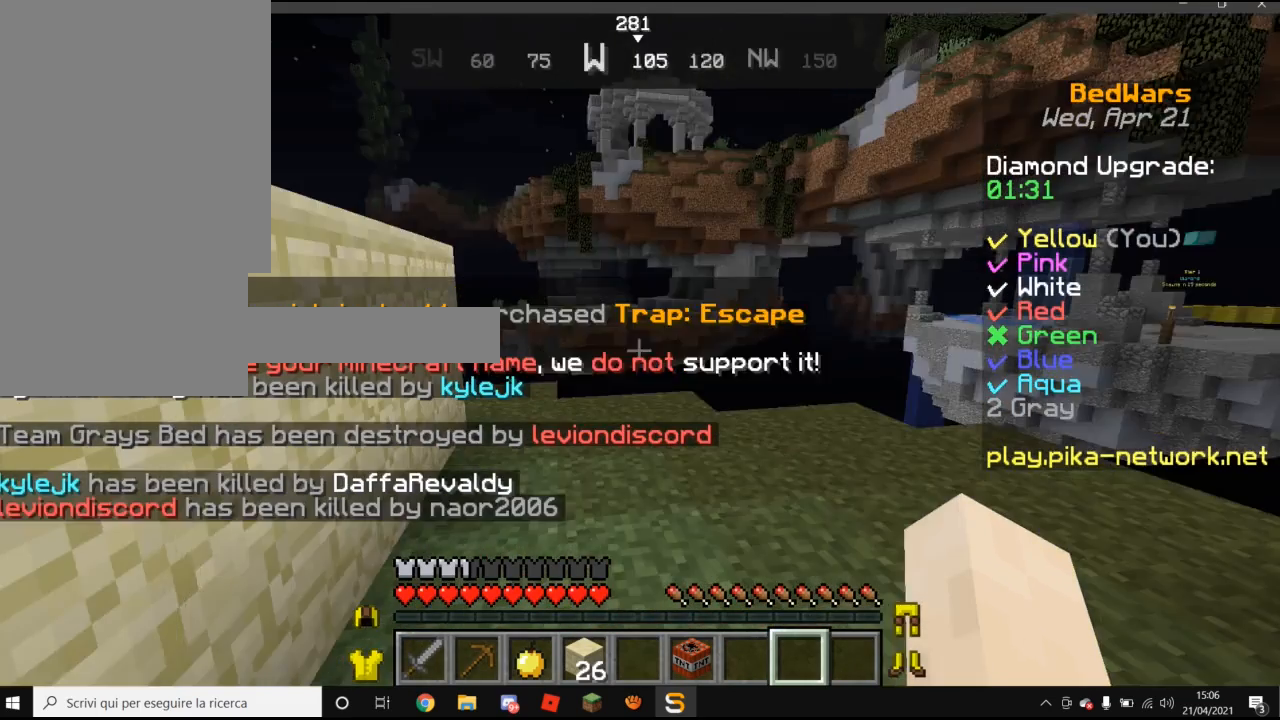
{"keys": [], "mouse": [], "events": [[320, "d", "up"], [420, "w", "up"]]}
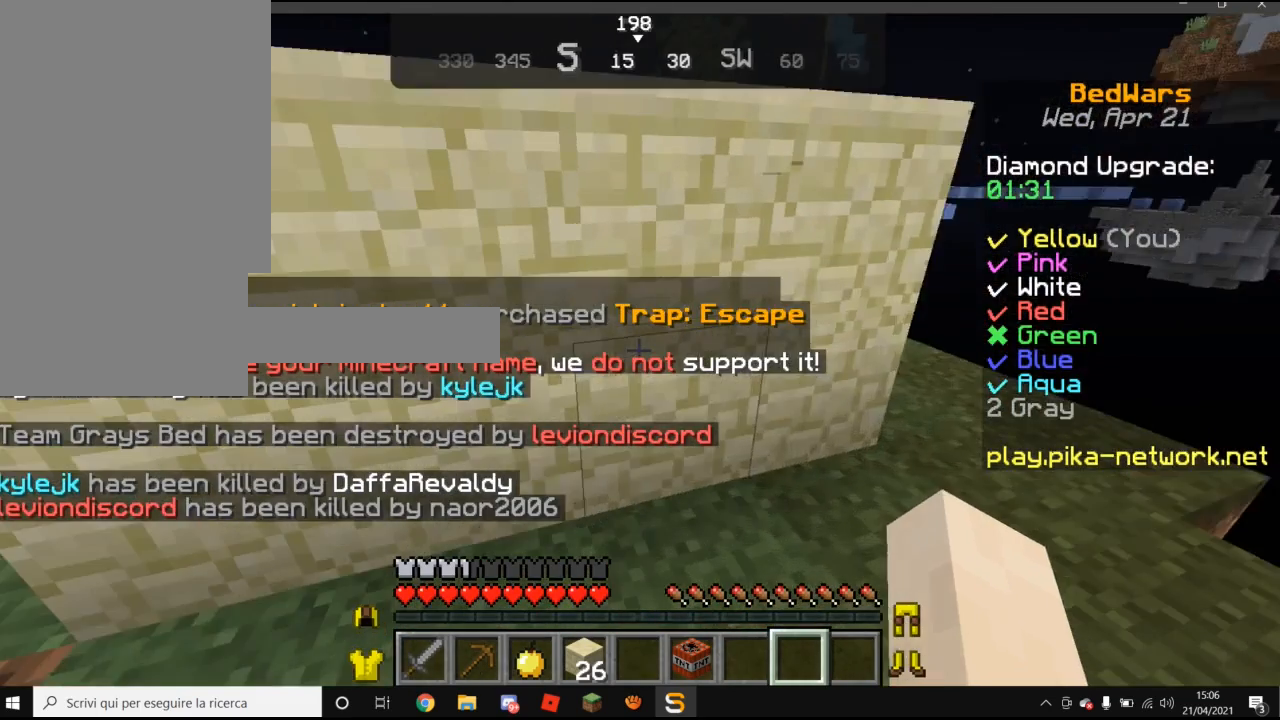
{"keys": [], "mouse": [], "events": []}
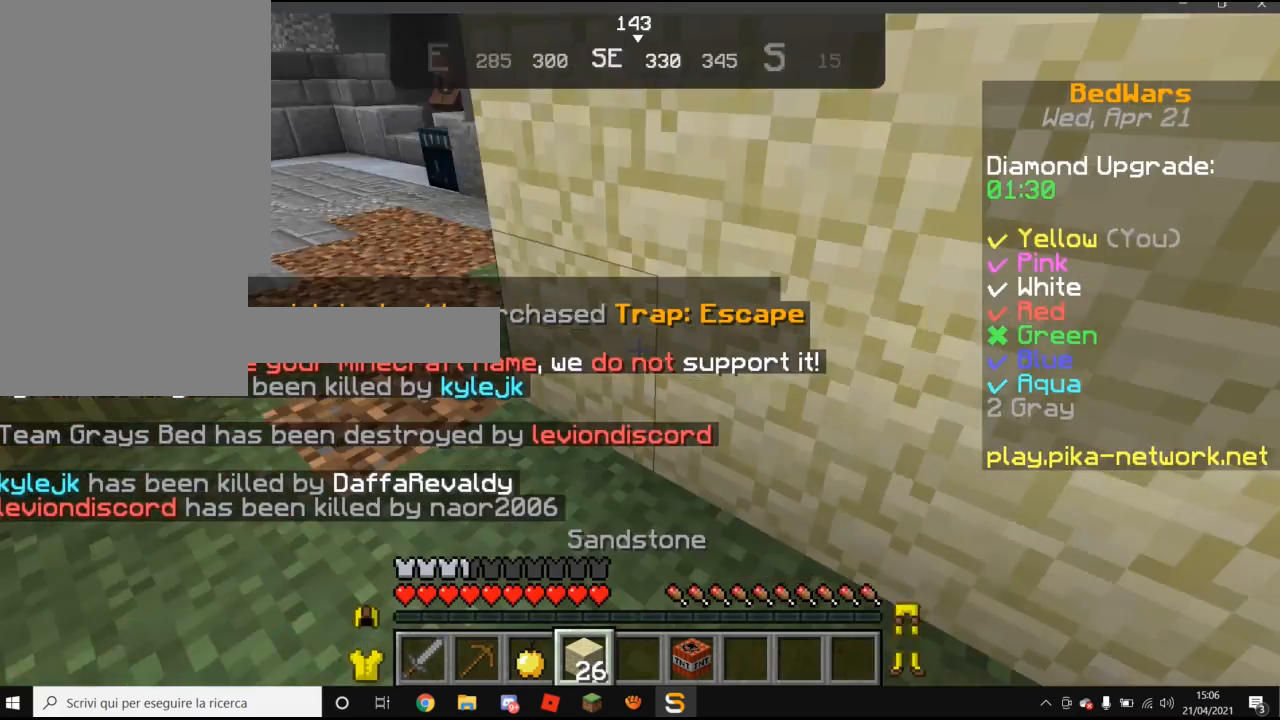
{"keys": ["a"], "mouse": [], "events": [[20, "w", "down"], [180, "a", "down"], [320, "w", "up"]]}
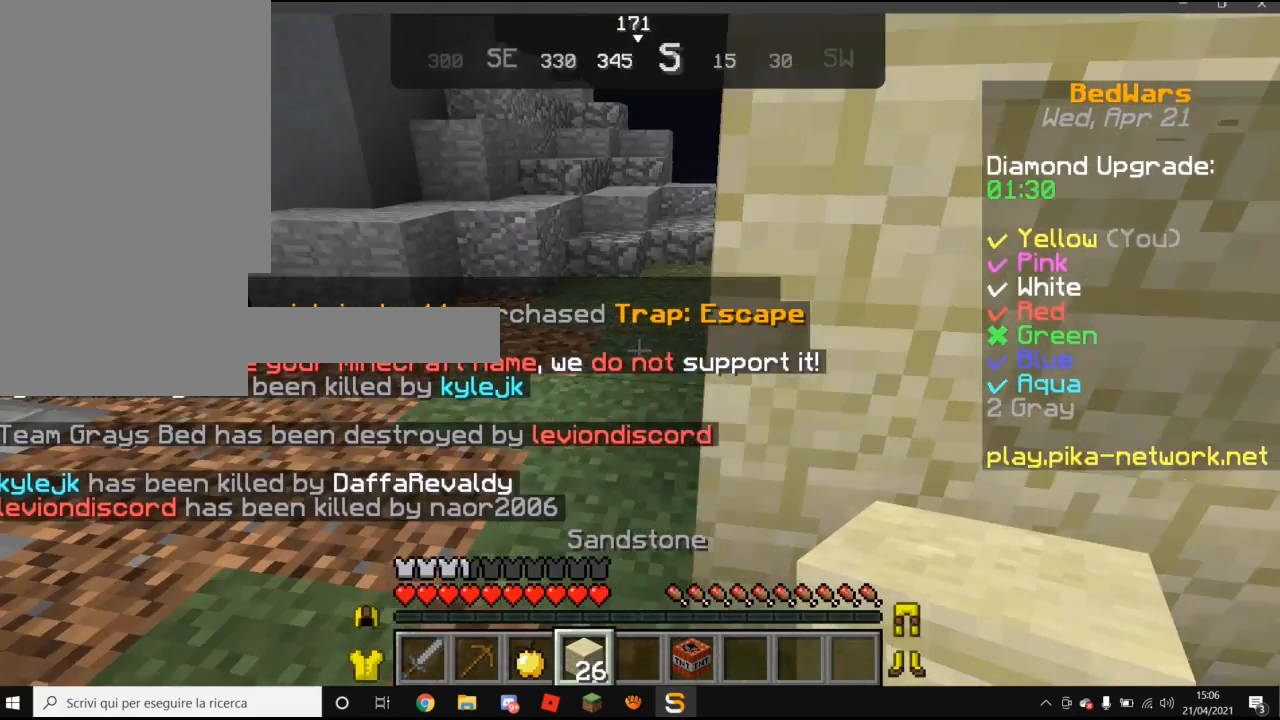
{"keys": ["w"], "mouse": [], "events": [[160, "a", "up"], [420, "w", "down"]]}
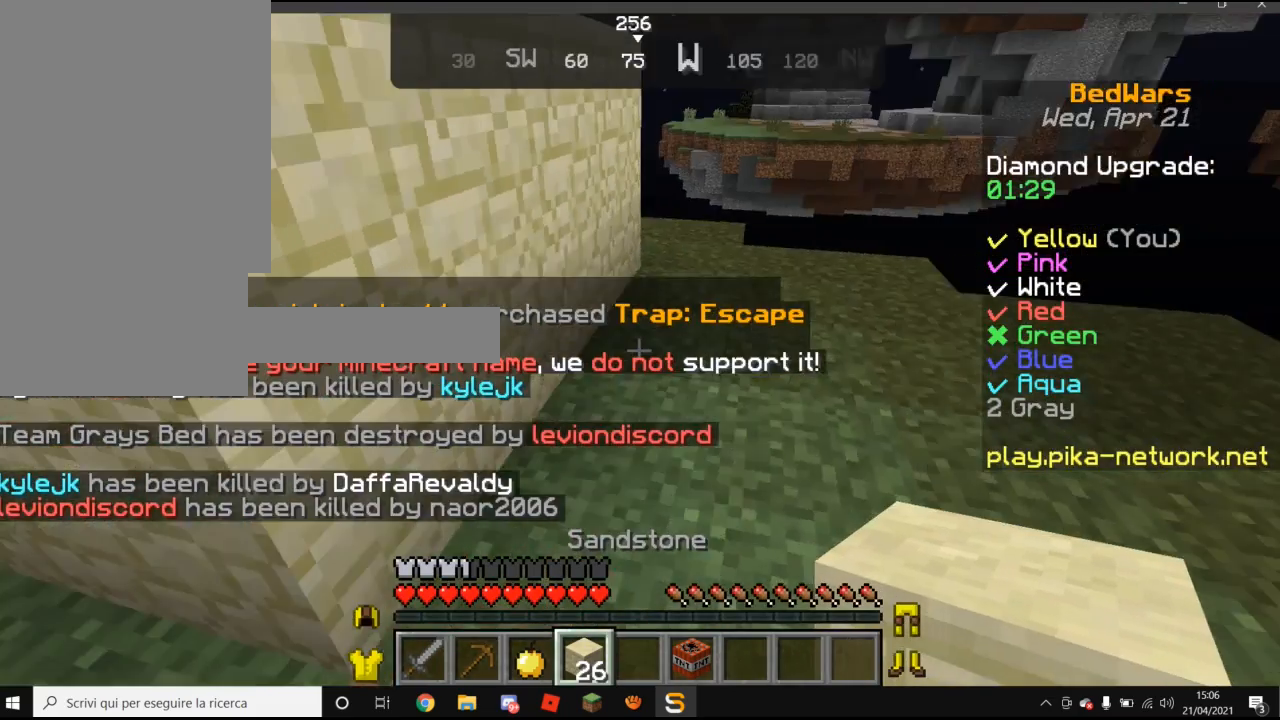
{"keys": [], "mouse": [], "events": [[480, "w", "up"]]}
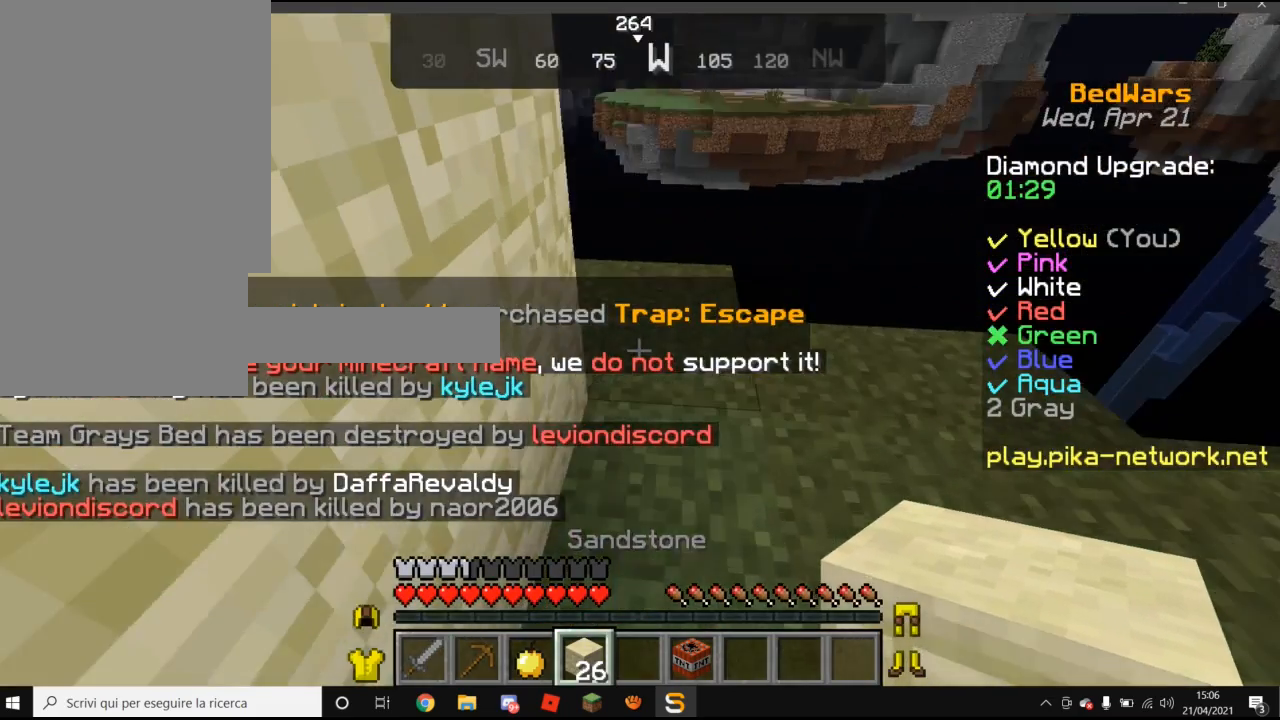
{"keys": ["s"], "mouse": ["right"], "events": [[220, "s", "down"], [420, "mouse_right", "down"]]}
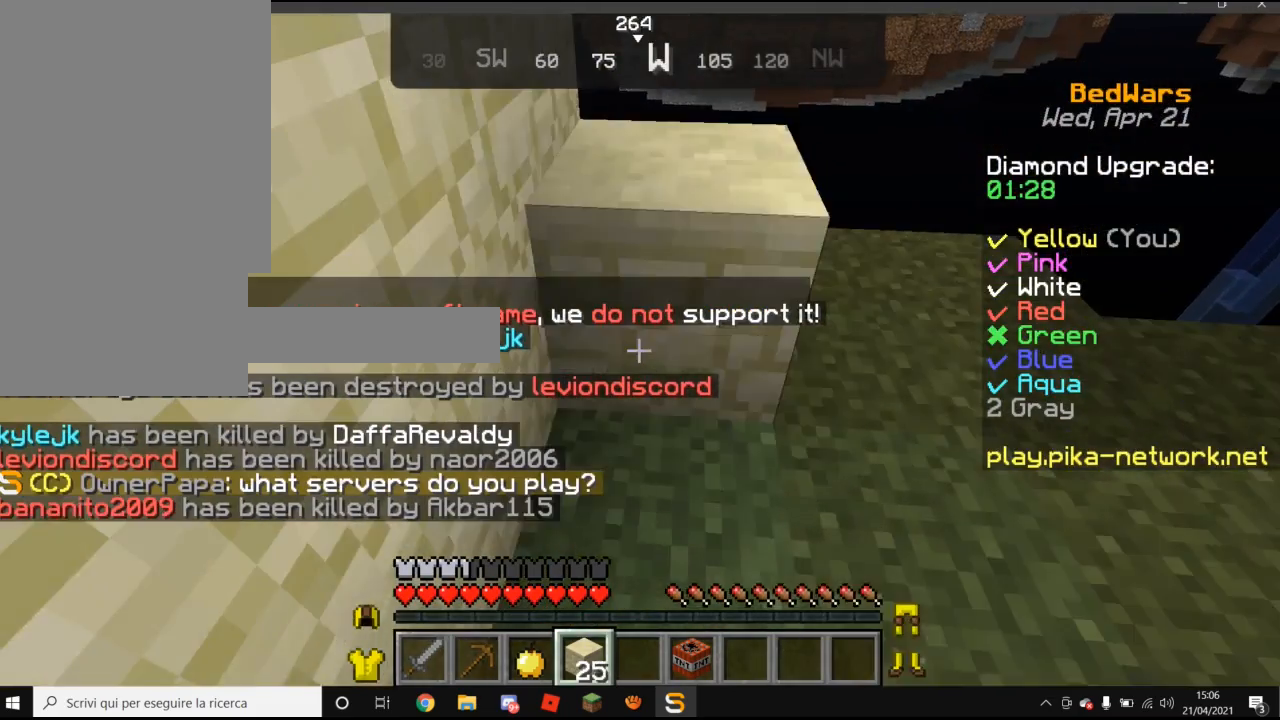
{"keys": ["s"], "mouse": ["right"], "events": []}
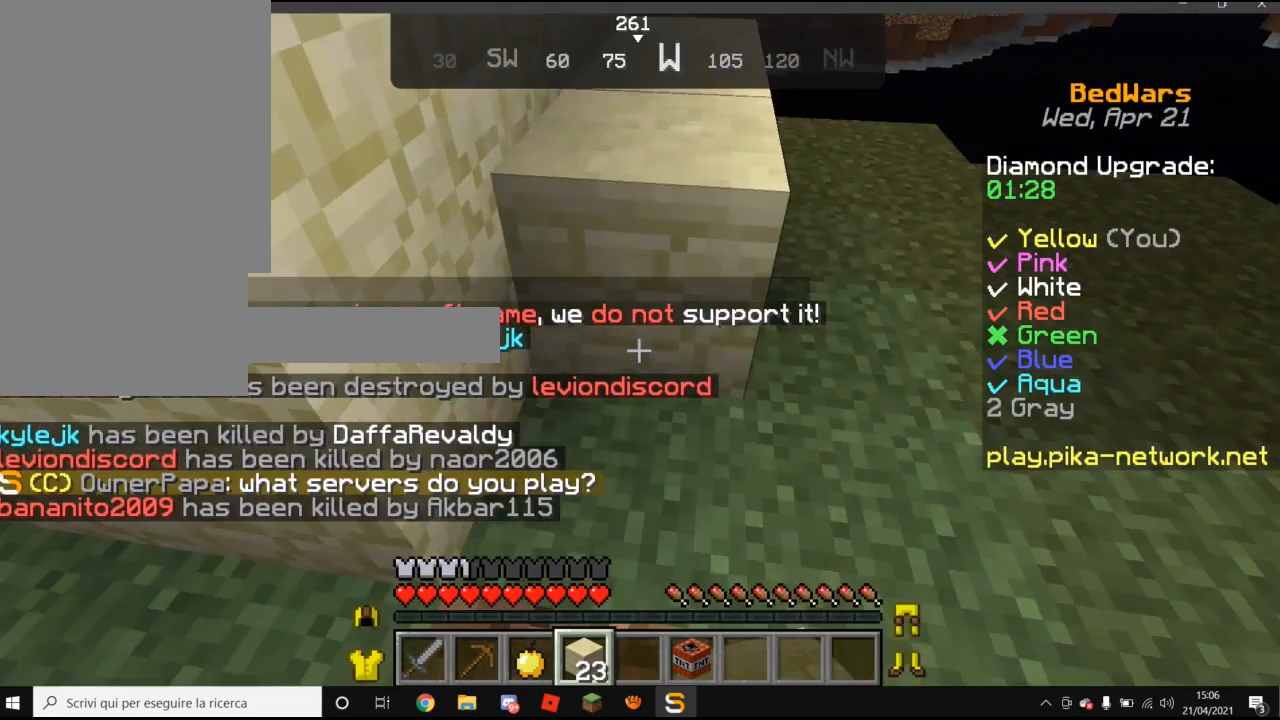
{"keys": ["w"], "mouse": [], "events": [[120, "s", "up"], [260, "mouse_right", "up"], [360, "w", "down"]]}
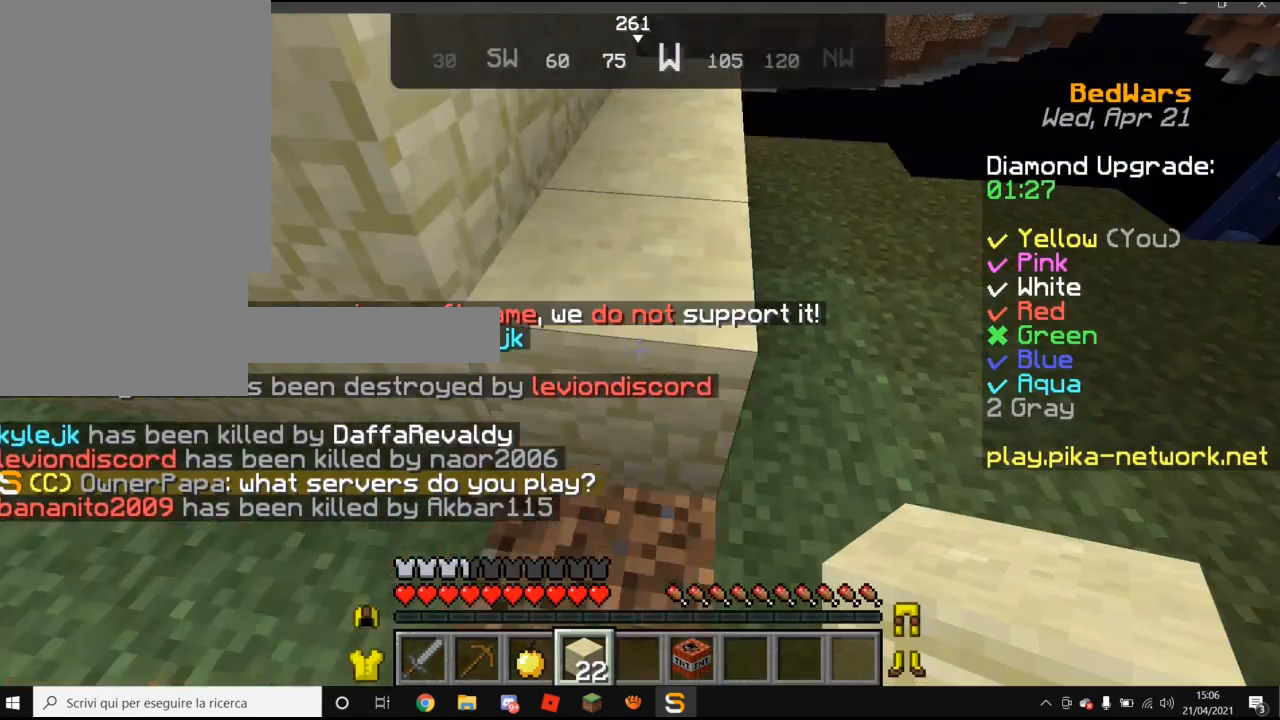
{"keys": [], "mouse": [], "events": [[480, "w", "up"]]}
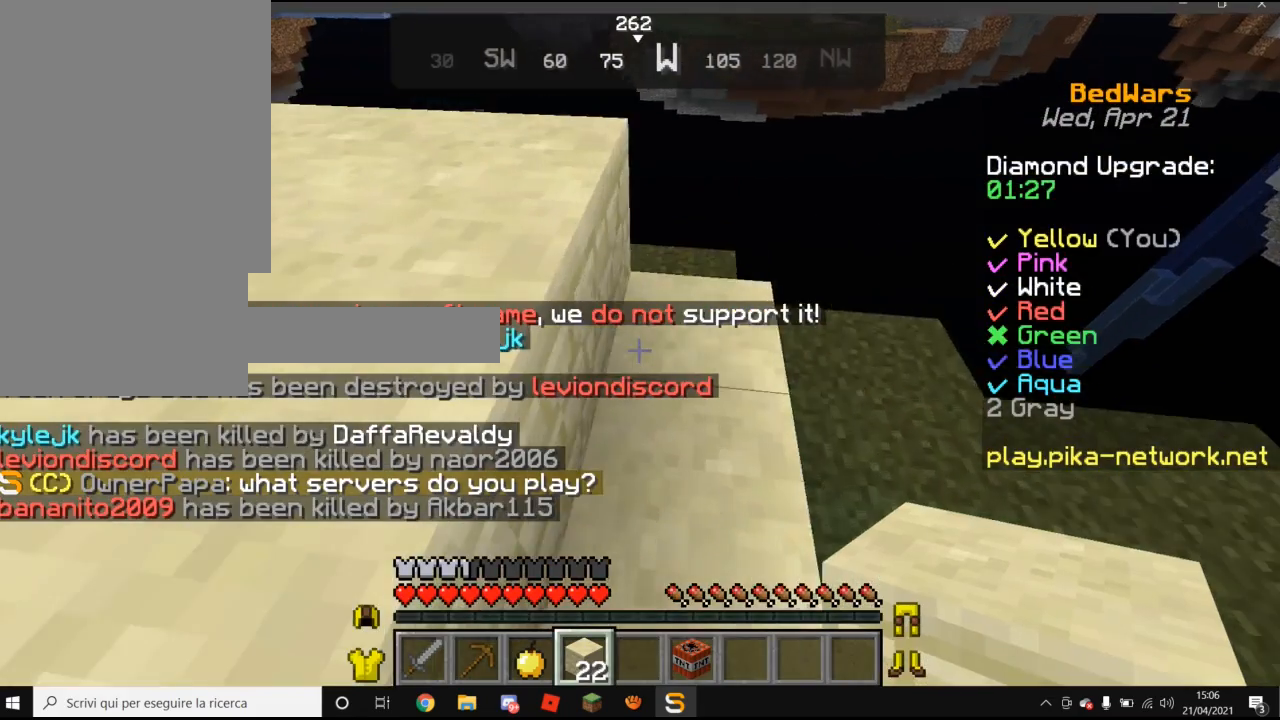
{"keys": [], "mouse": [], "events": []}
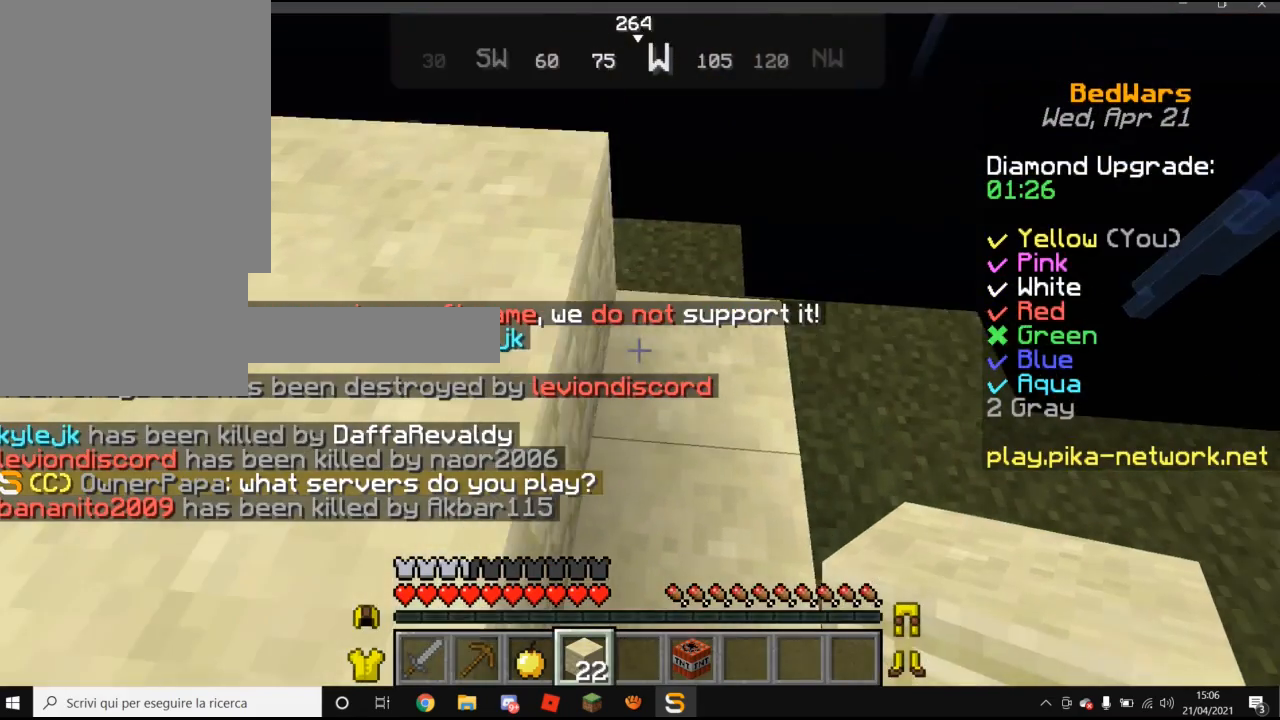
{"keys": [], "mouse": [], "events": [[80, "mouse_right", "down"], [480, "mouse_right", "up"]]}
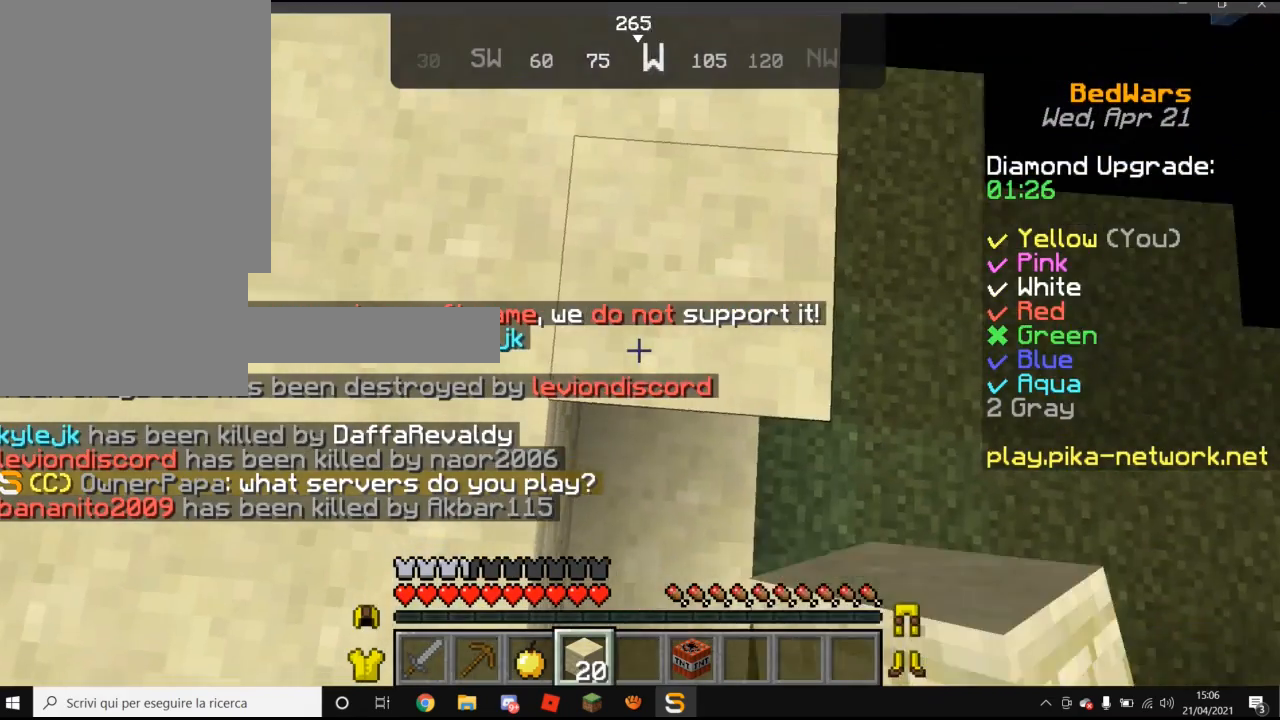
{"keys": [], "mouse": [], "events": []}
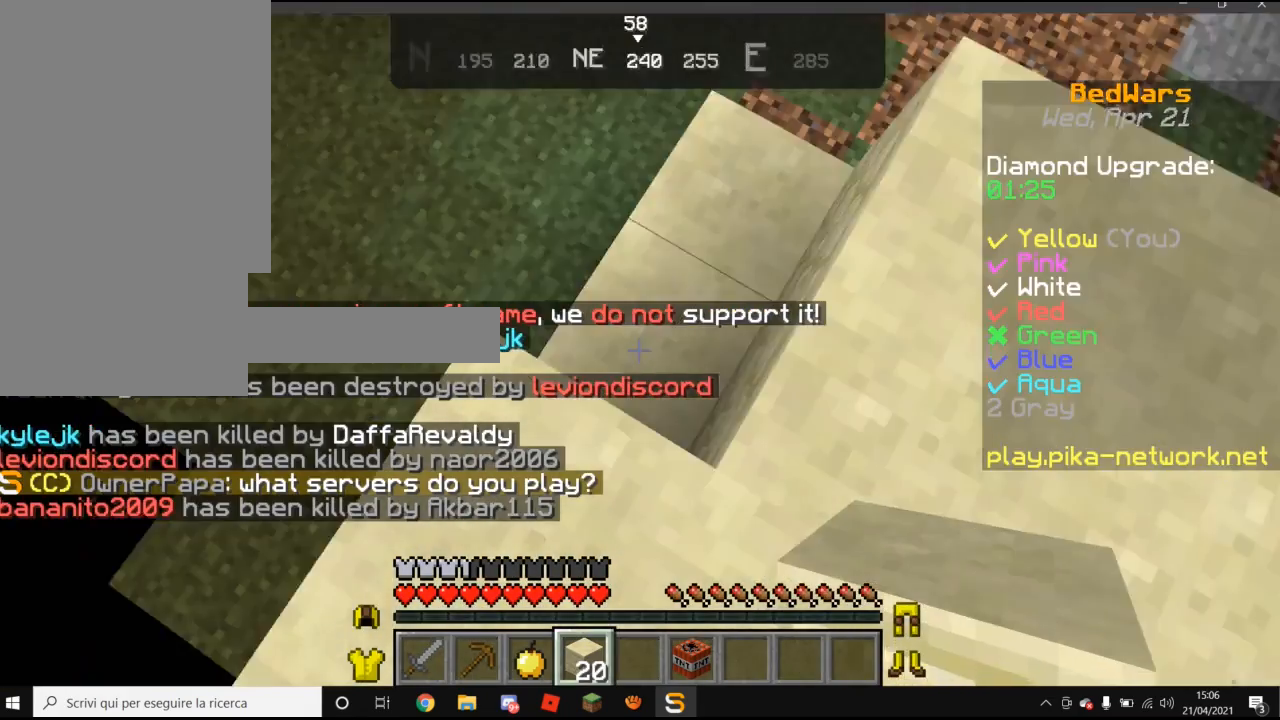
{"keys": [], "mouse": ["right"], "events": [[420, "mouse_right", "down"]]}
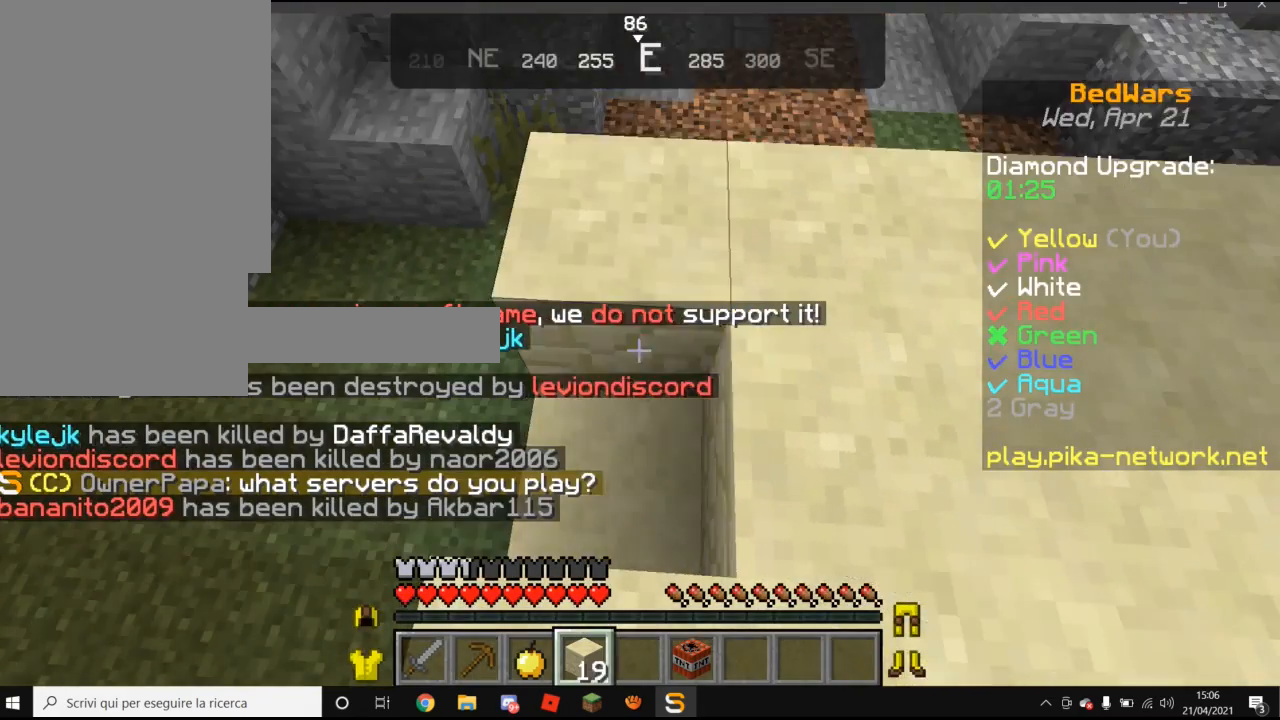
{"keys": ["d", "w"], "mouse": [], "events": [[120, "mouse_right", "up"], [220, "d", "down"], [220, "w", "down"]]}
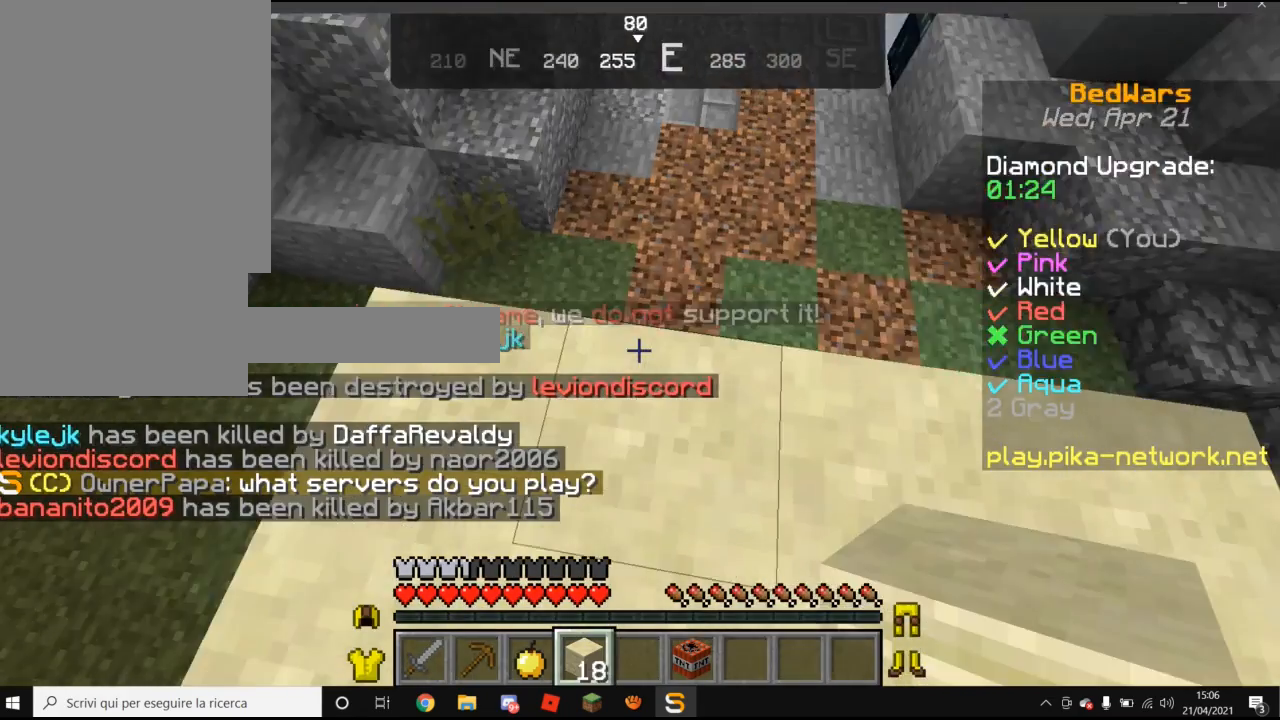
{"keys": ["d"], "mouse": [], "events": [[220, "w", "up"]]}
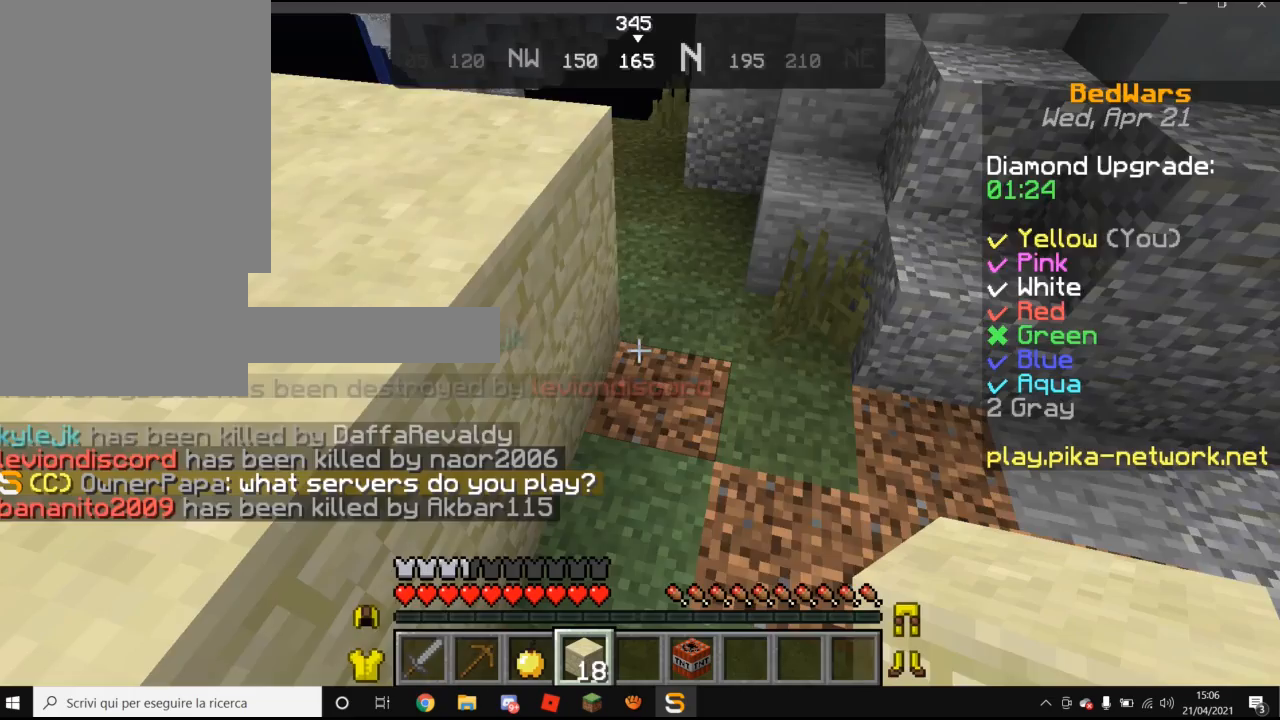
{"keys": ["a", "w"], "mouse": [], "events": [[60, "d", "up"], [260, "a", "down"], [420, "w", "down"]]}
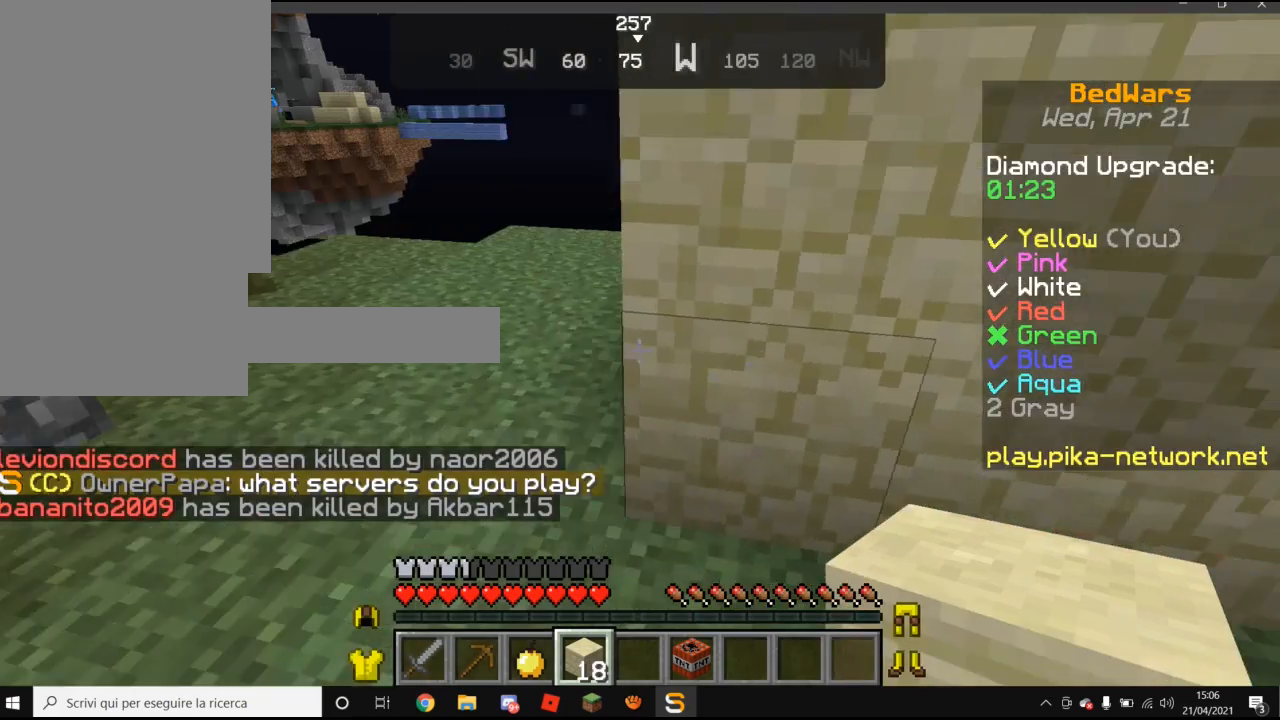
{"keys": ["w"], "mouse": [], "events": [[280, "a", "up"]]}
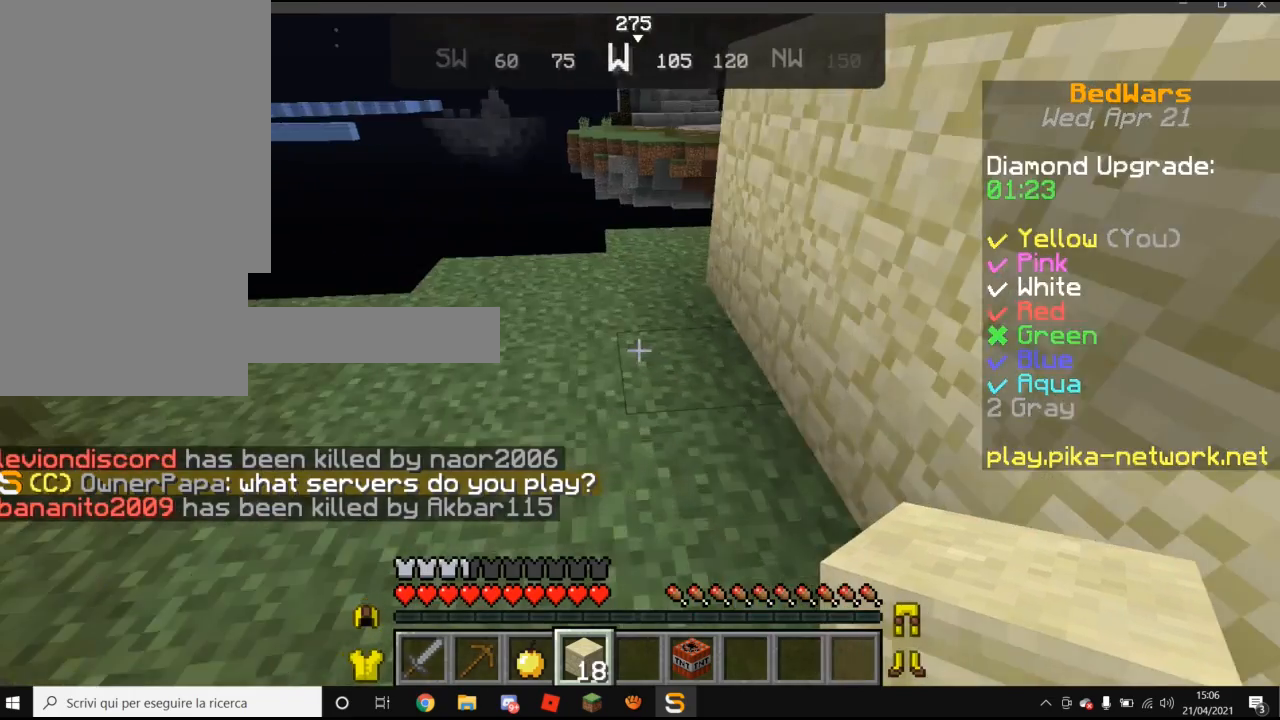
{"keys": ["s"], "mouse": ["right"], "events": [[260, "w", "up"], [480, "mouse_right", "down"], [480, "s", "down"]]}
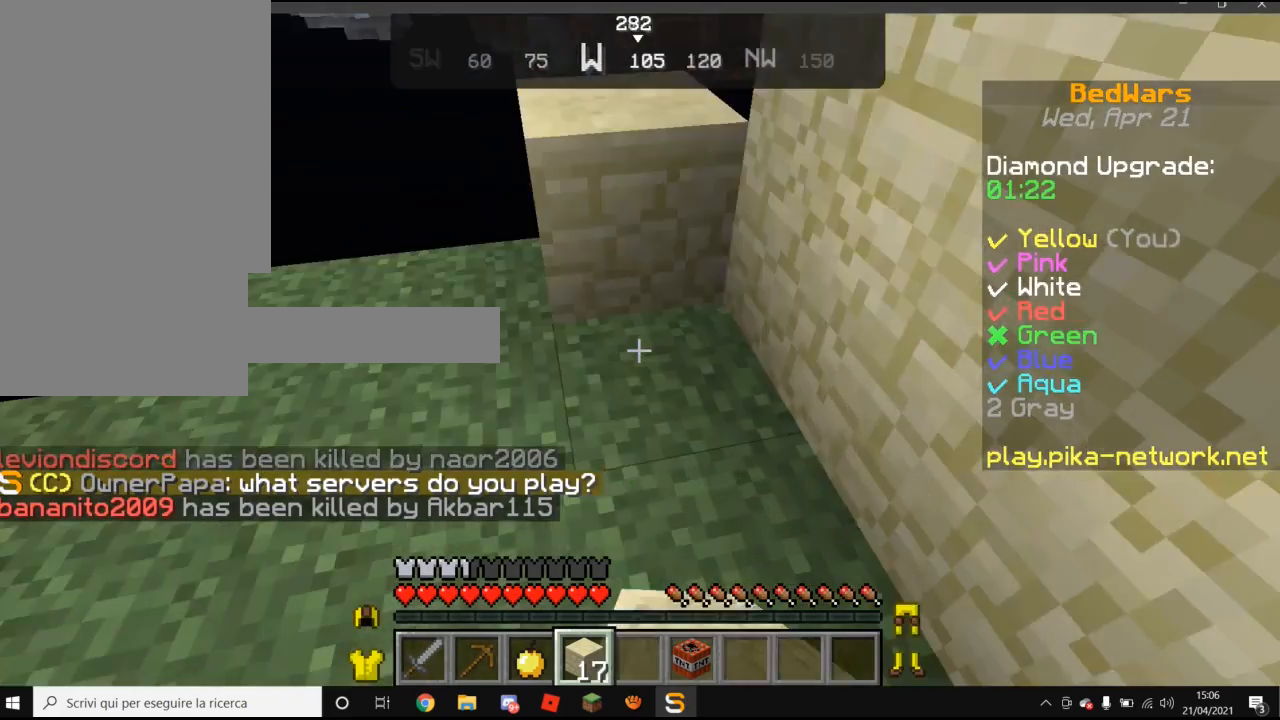
{"keys": ["s"], "mouse": ["right"], "events": []}
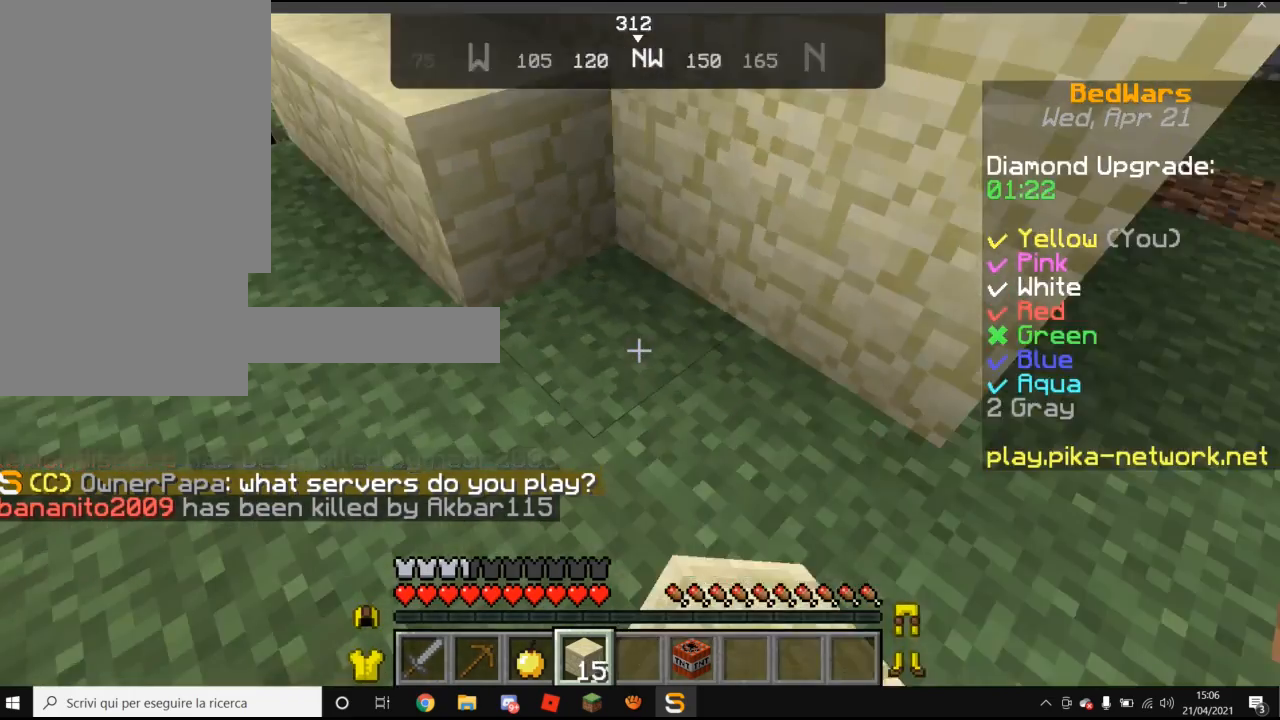
{"keys": [], "mouse": [], "events": [[80, "s", "up"], [220, "a", "down"], [360, "mouse_right", "up"], [480, "a", "up"]]}
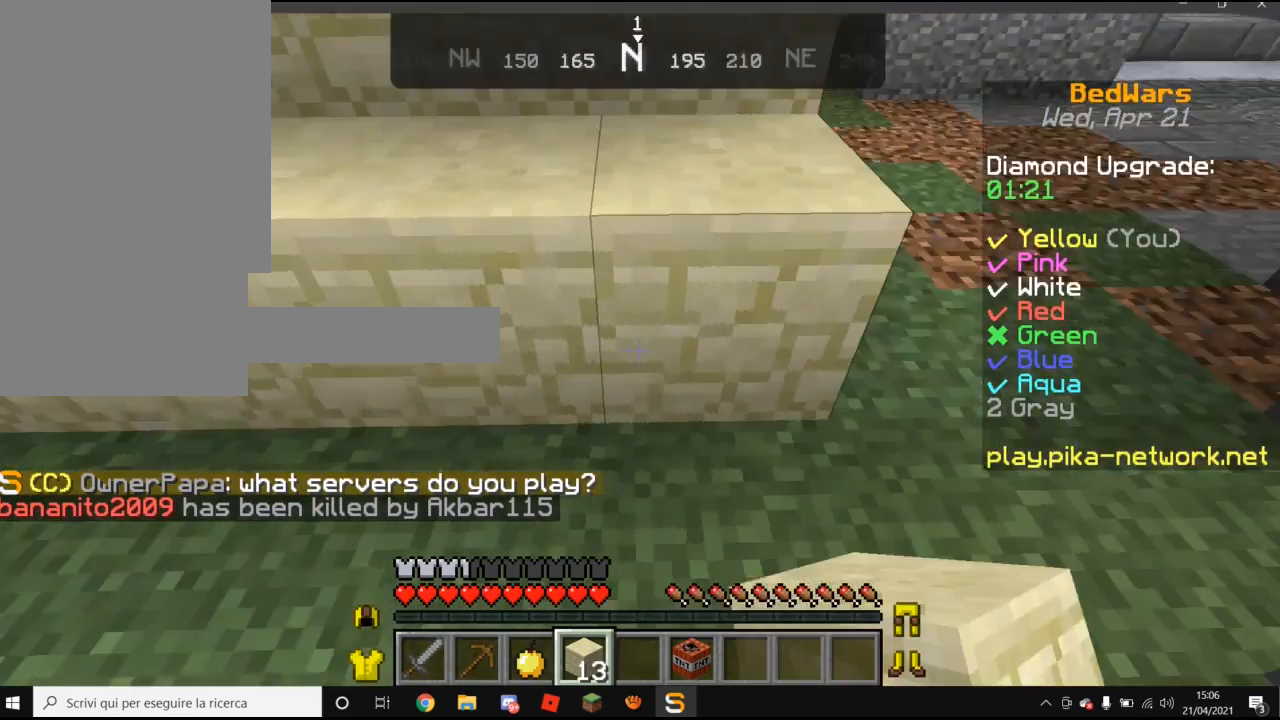
{"keys": ["a", "w"], "mouse": [], "events": [[220, "a", "down"], [220, "w", "down"]]}
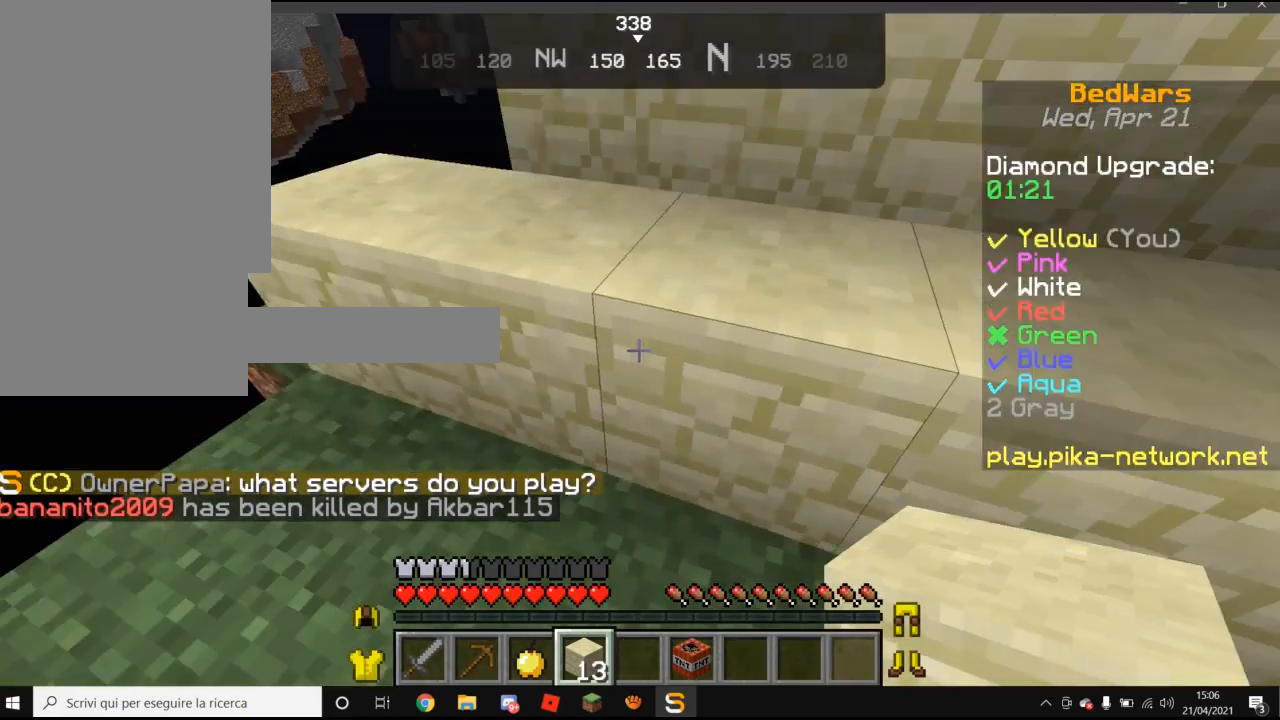
{"keys": ["a", "w"], "mouse": [], "events": [[120, "a", "up"], [380, "a", "down"]]}